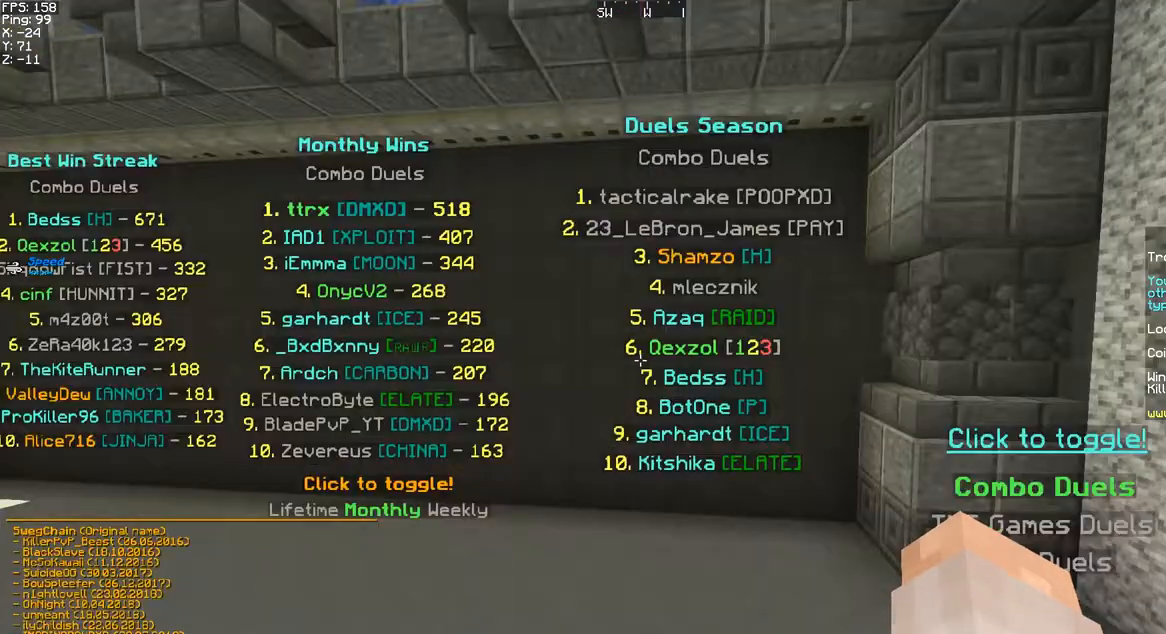
Gameplay with keyboard and mouse; each line is a JSON object with the keys and mouse buttons held at the frame after it. "events" lists presses ("down") and releases ("up") of "a", "d", "s", "space", "w", "mouse_left" and "mouse_right" between this image and that frame as [ms after this image, input, new state], when the widget could be followed in between. "mouse_left", "mouse_right" = the "left", "right" buttons of the "mouse" list. No other keys are recorded. Fast repeated clicks can show as one long hold. Mouse movement is not recorded.
{"keys": ["d"], "mouse": [], "events": [[433, "d", "down"]]}
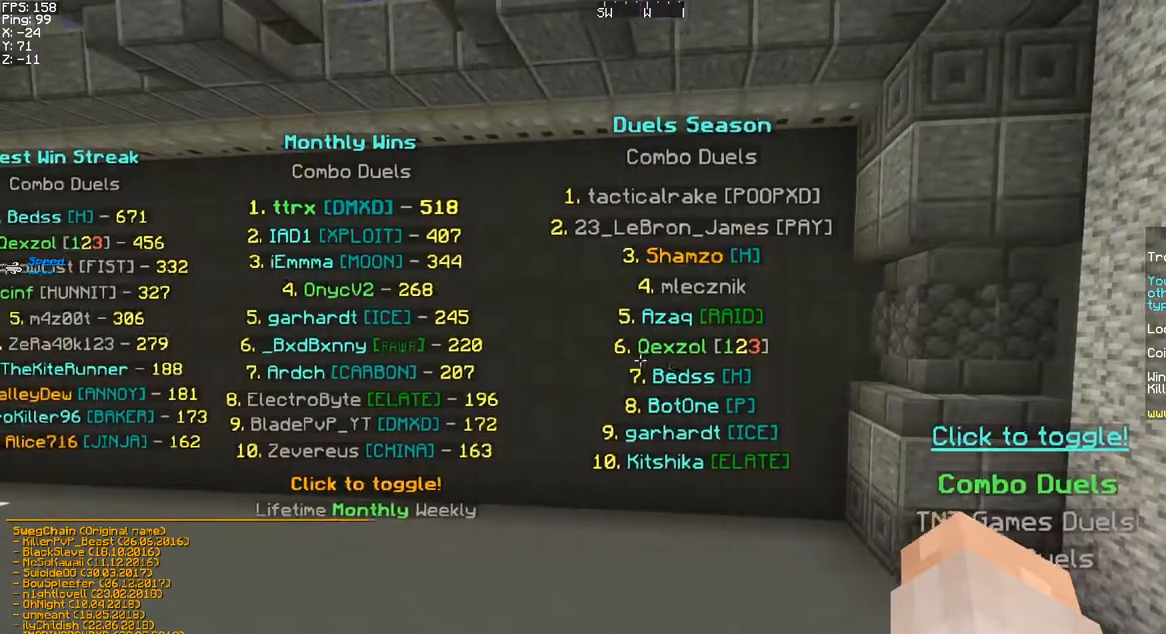
{"keys": ["a"], "mouse": [], "events": [[17, "d", "up"], [167, "mouse_left", "down"], [183, "a", "down"], [300, "mouse_left", "up"]]}
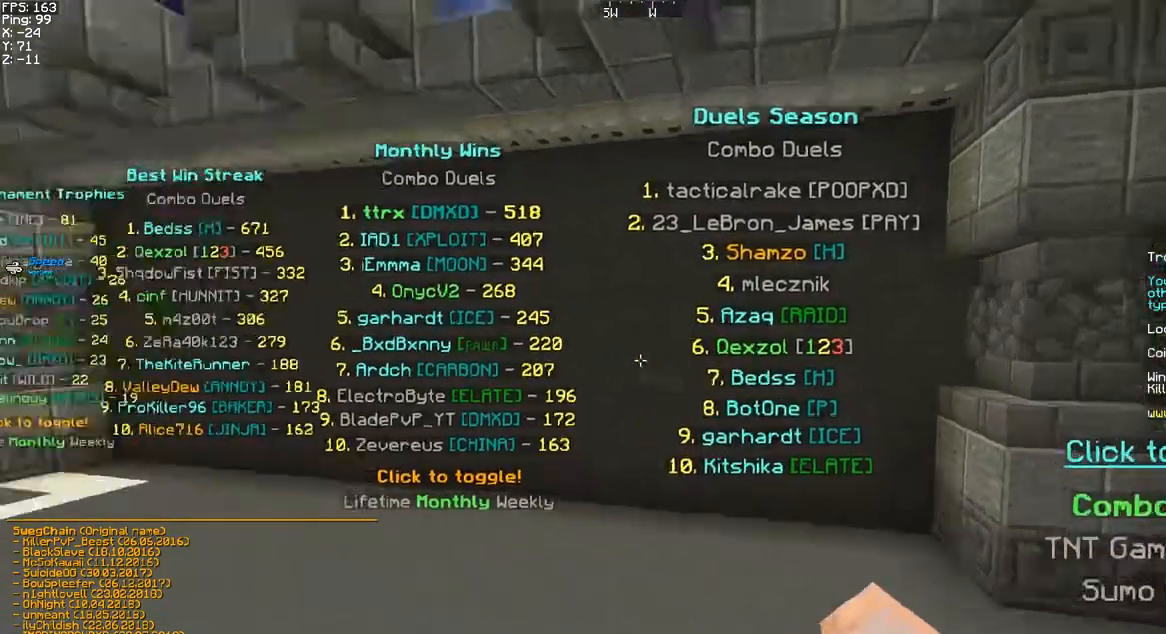
{"keys": [], "mouse": []}
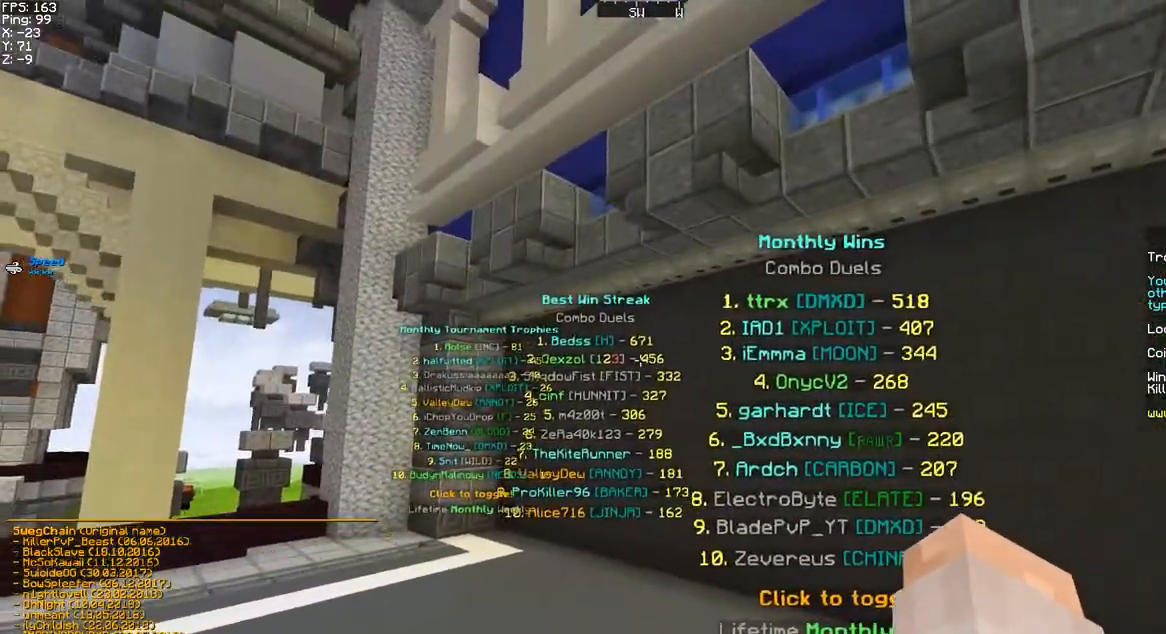
{"keys": [], "mouse": ["left"], "events": [[200, "mouse_left", "down"], [267, "mouse_left", "up"], [333, "mouse_left", "down"], [417, "mouse_left", "up"], [483, "mouse_left", "down"]]}
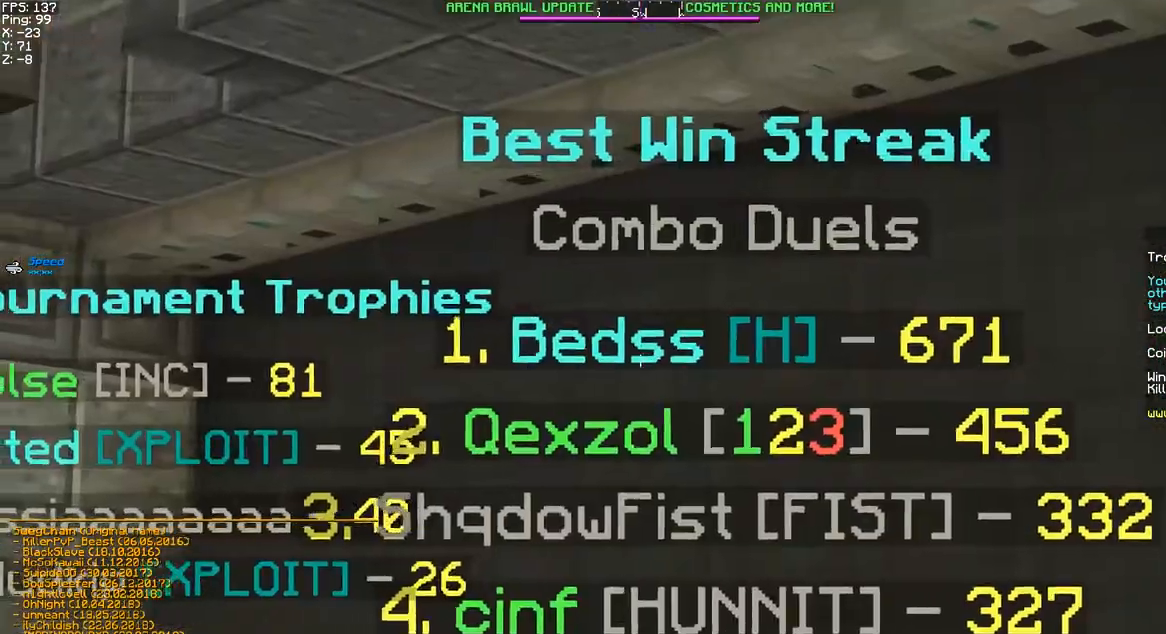
{"keys": [], "mouse": ["left"], "events": [[67, "mouse_left", "up"], [167, "mouse_left", "down"], [233, "mouse_left", "up"], [300, "mouse_left", "down"], [400, "mouse_left", "up"], [433, "mouse_left", "down"]]}
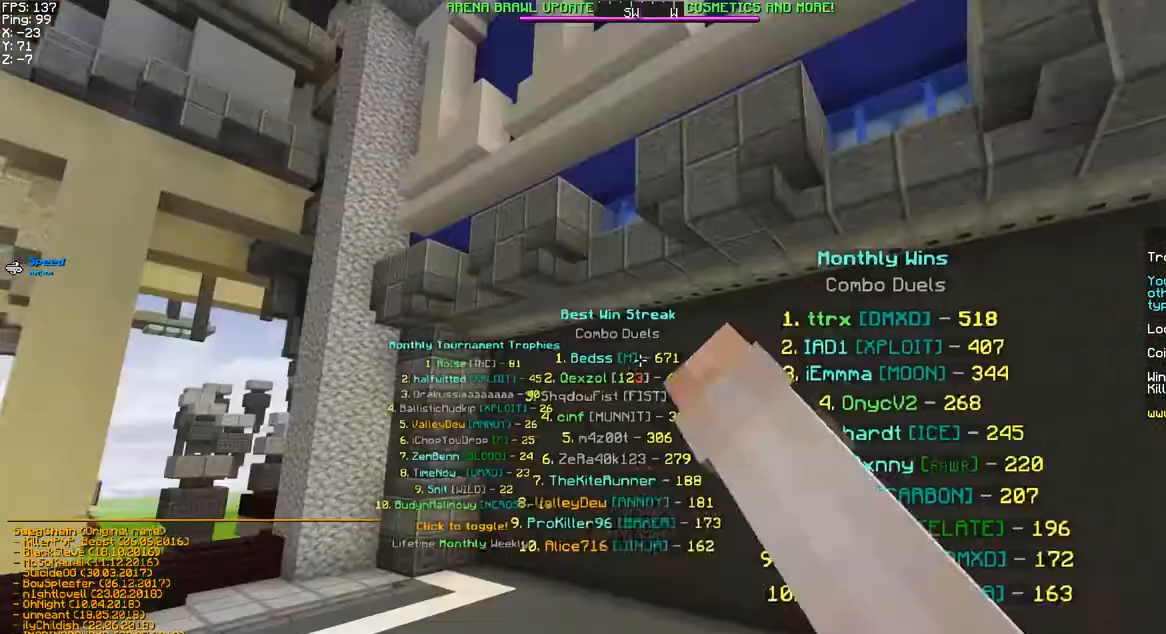
{"keys": [], "mouse": ["left"], "events": [[50, "mouse_left", "up"], [100, "mouse_left", "down"], [183, "mouse_left", "up"], [317, "mouse_left", "down"], [383, "mouse_left", "up"], [467, "mouse_left", "down"]]}
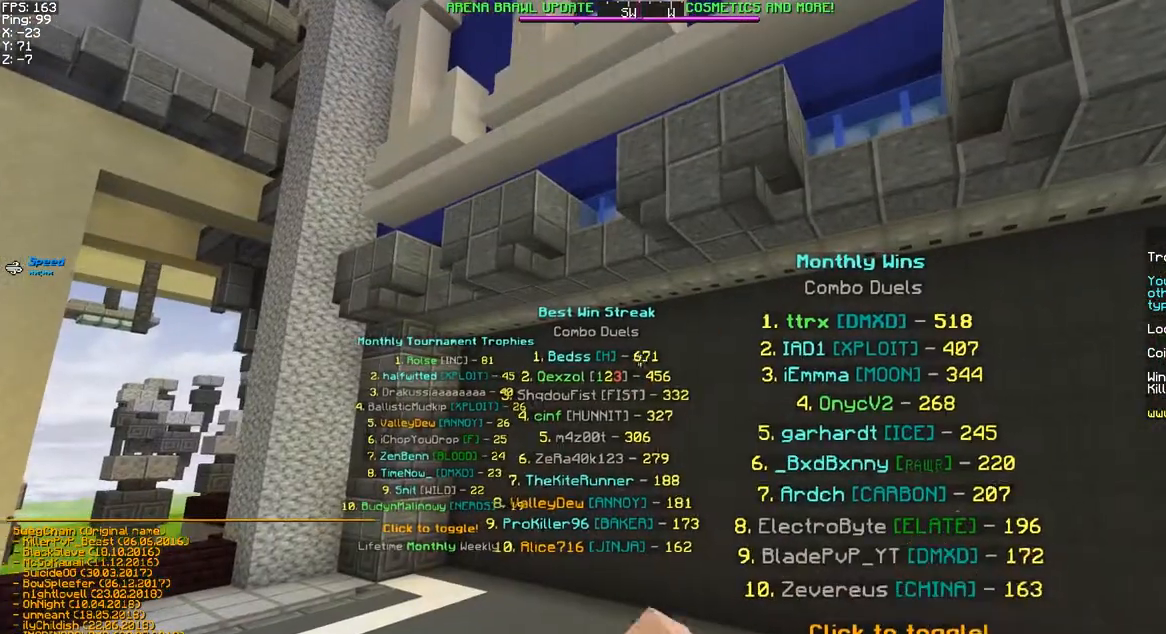
{"keys": [], "mouse": [], "events": [[33, "mouse_left", "up"], [100, "mouse_left", "down"], [183, "mouse_left", "up"]]}
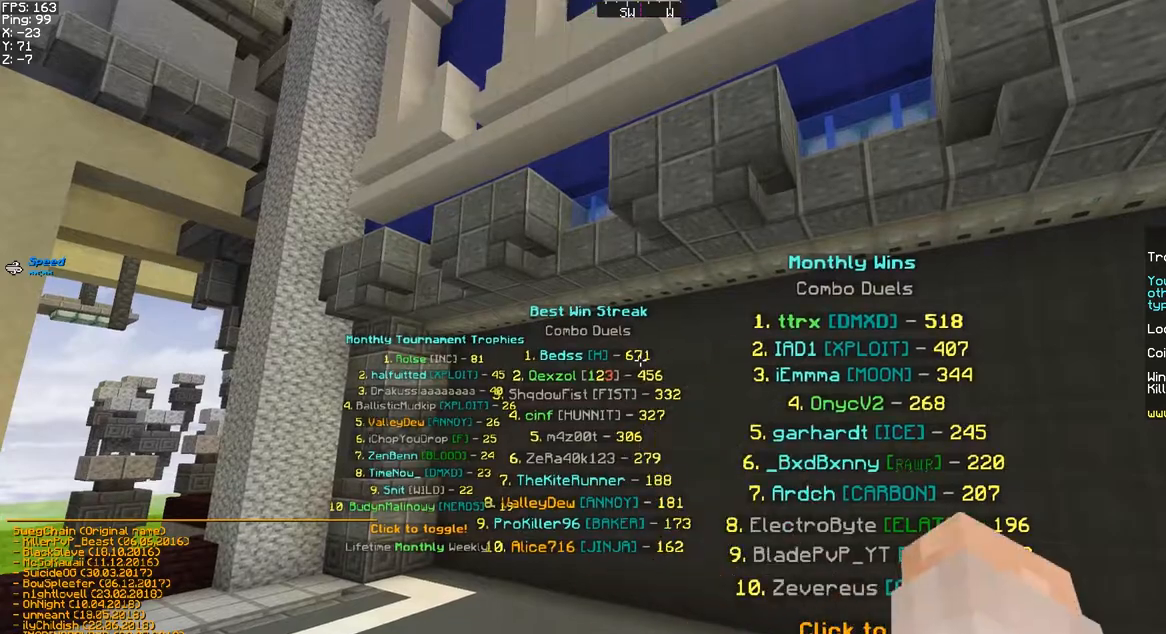
{"keys": ["d"], "mouse": [], "events": [[17, "a", "down"], [167, "a", "up"], [350, "d", "down"]]}
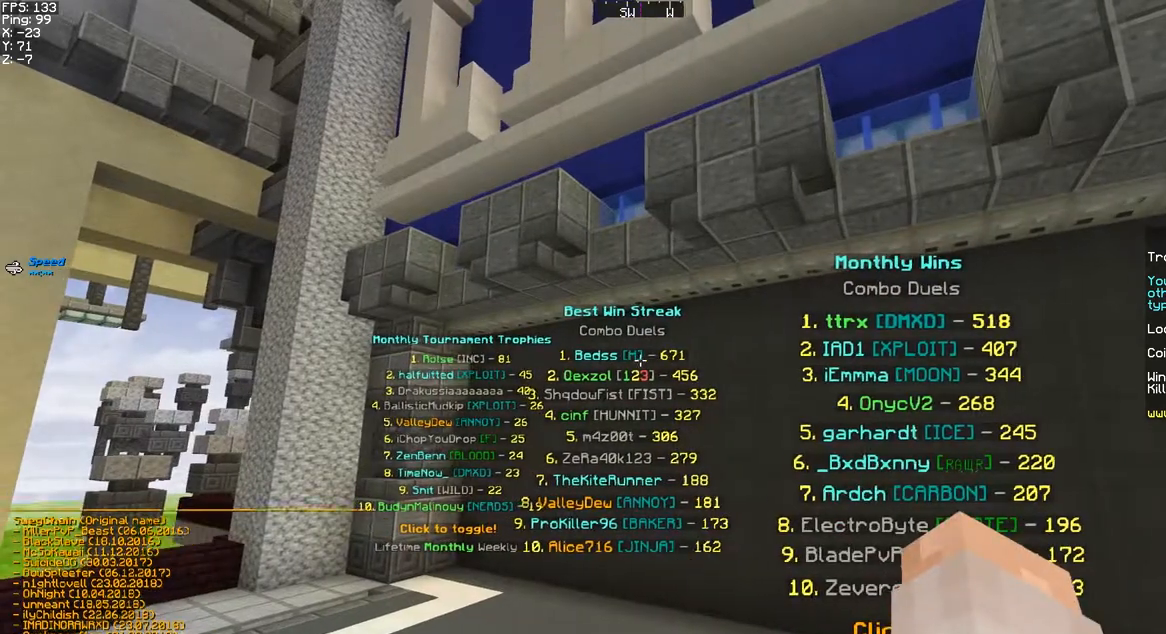
{"keys": [], "mouse": [], "events": [[50, "d", "up"]]}
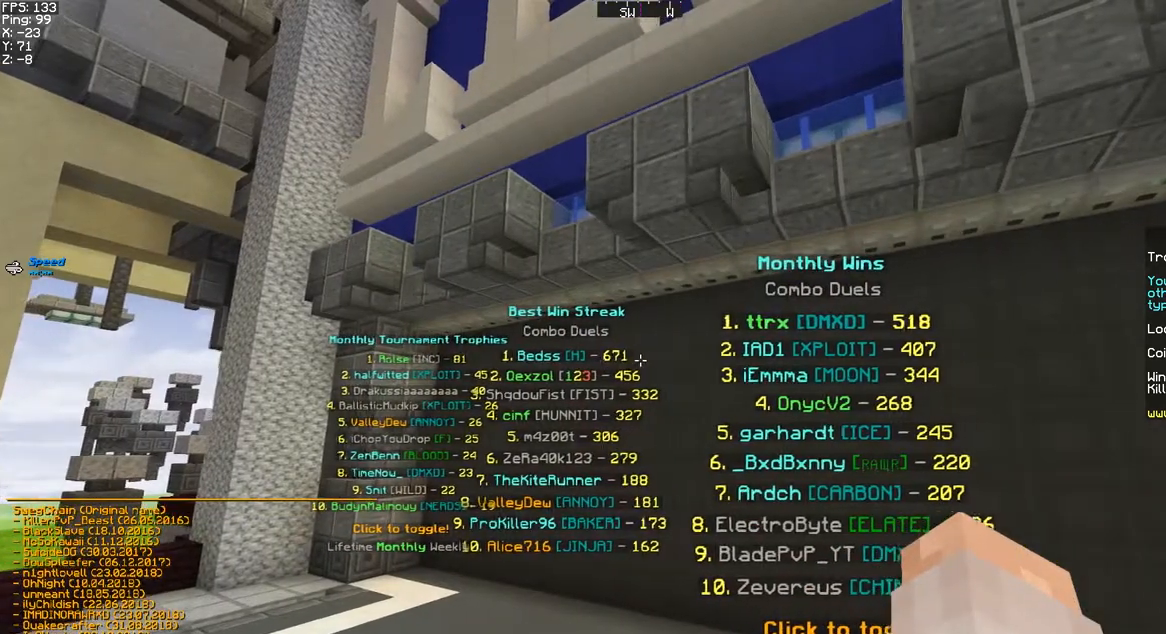
{"keys": [], "mouse": [], "events": []}
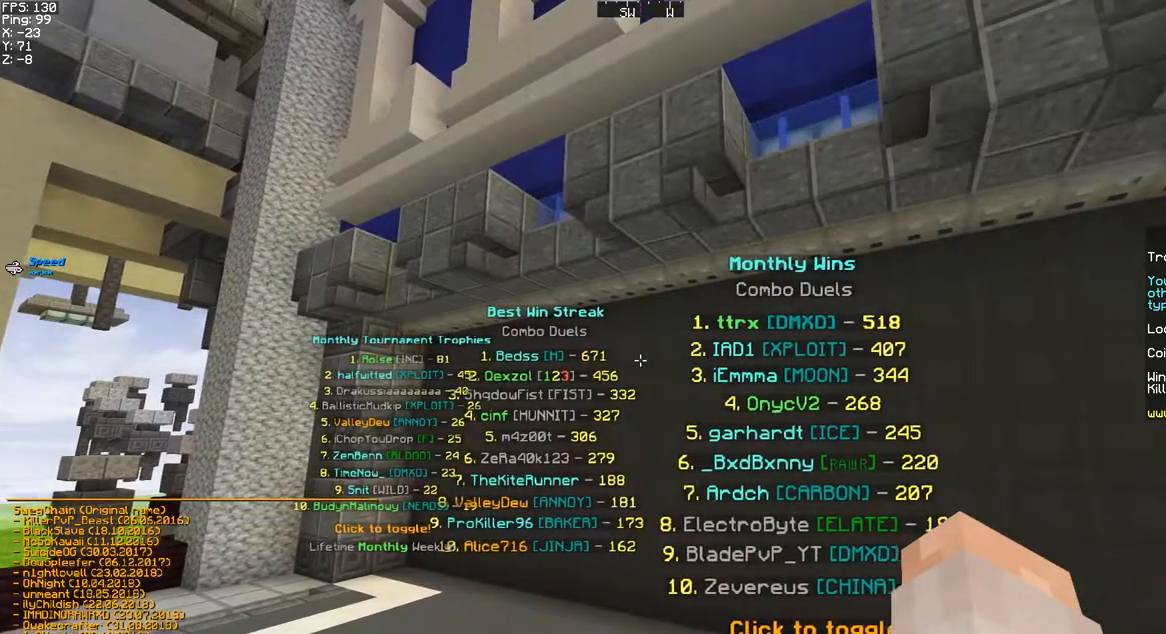
{"keys": [], "mouse": [], "events": []}
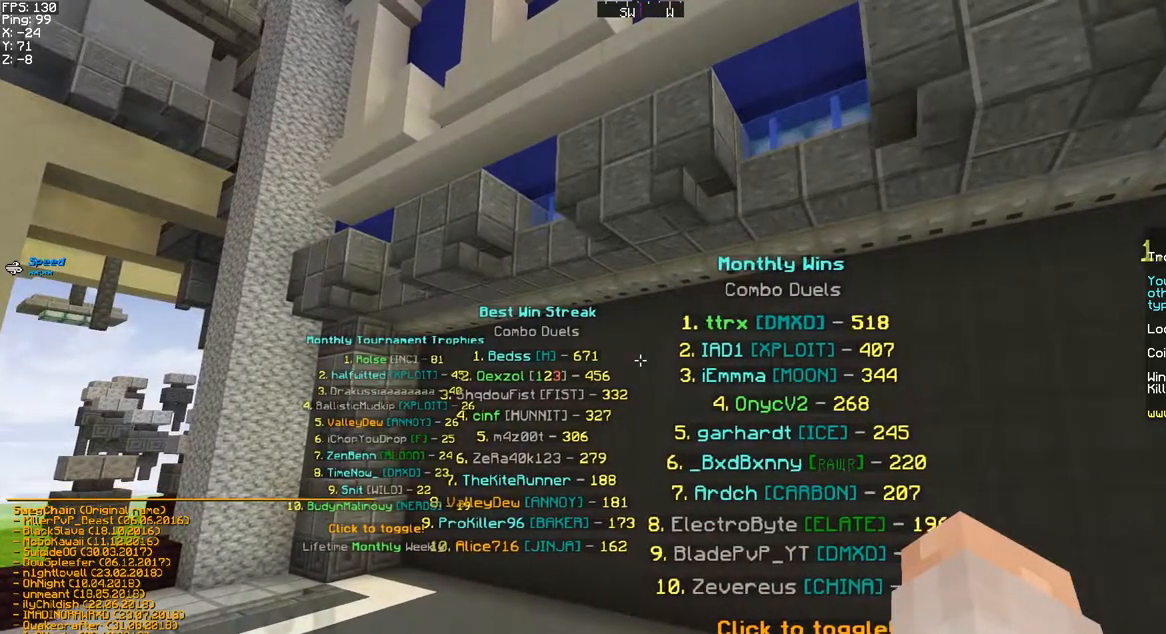
{"keys": [], "mouse": [], "events": []}
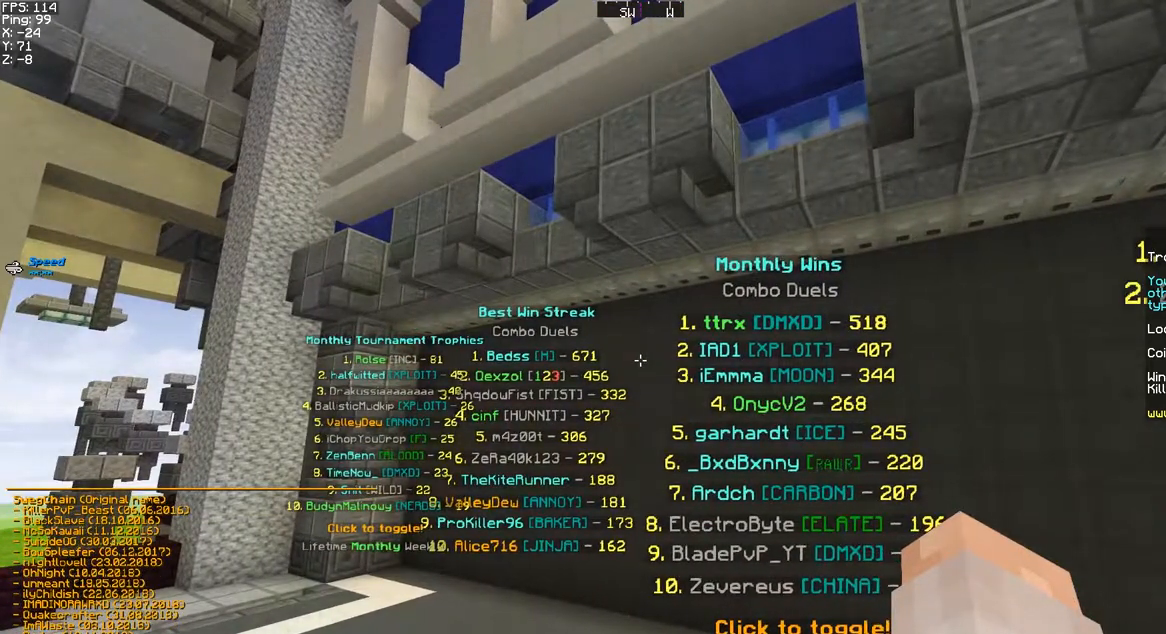
{"keys": [], "mouse": [], "events": []}
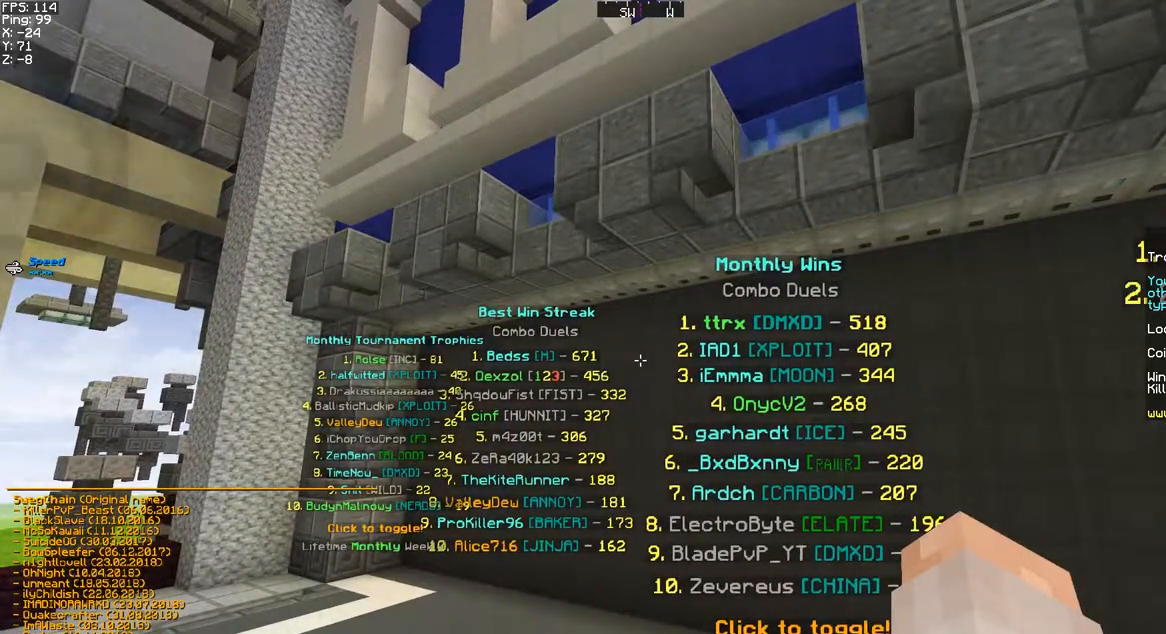
{"keys": [], "mouse": [], "events": []}
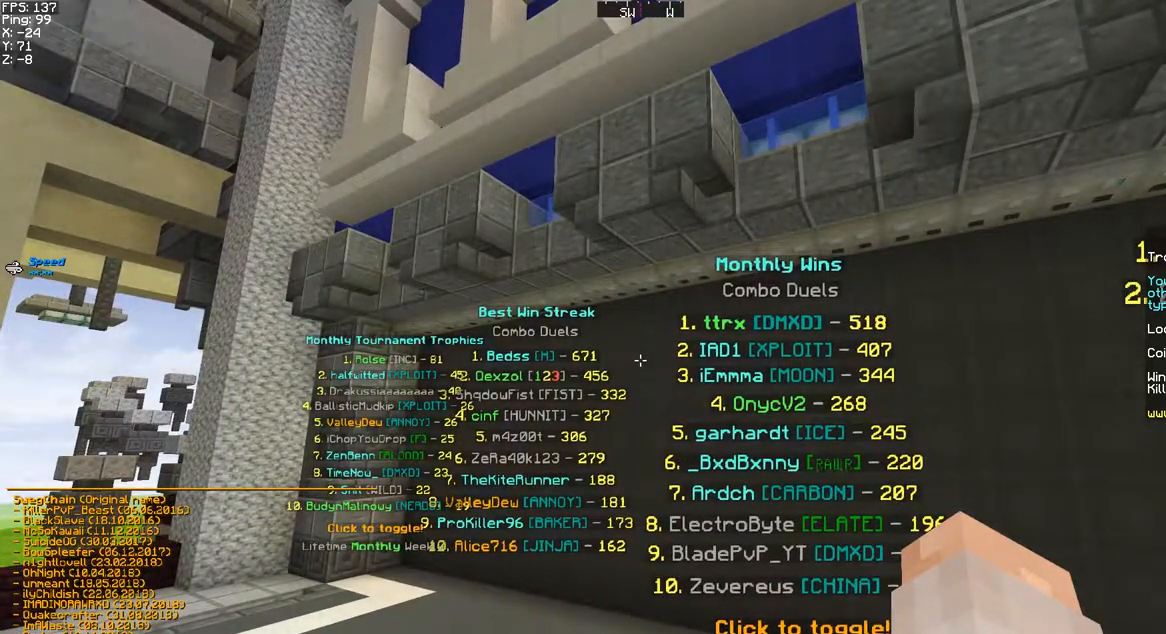
{"keys": [], "mouse": [], "events": []}
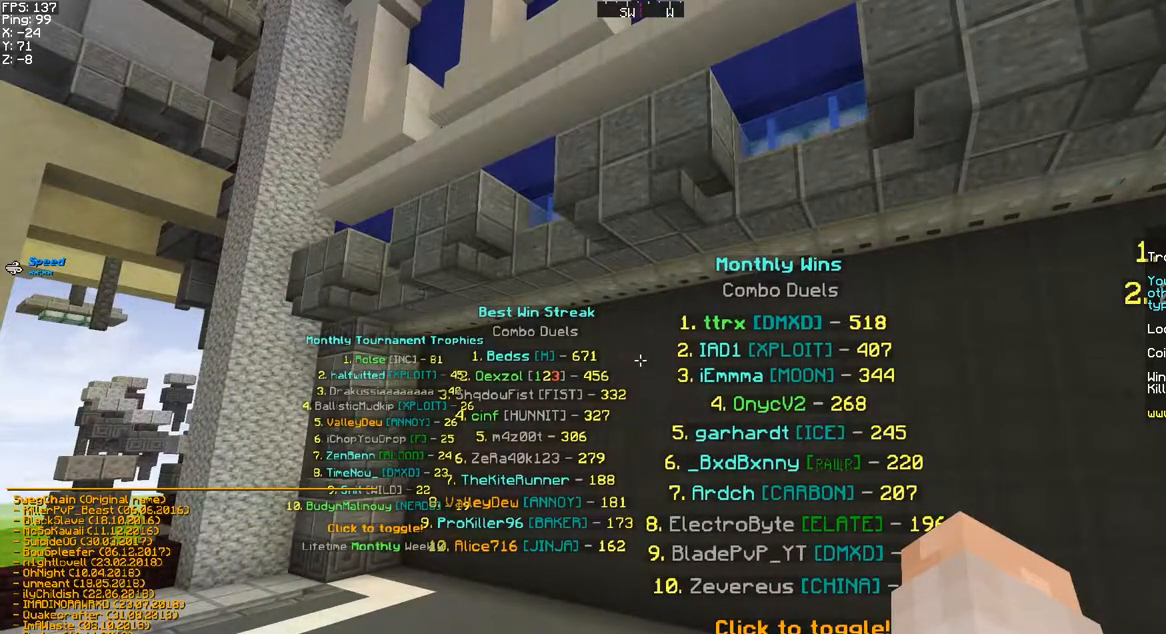
{"keys": [], "mouse": [], "events": []}
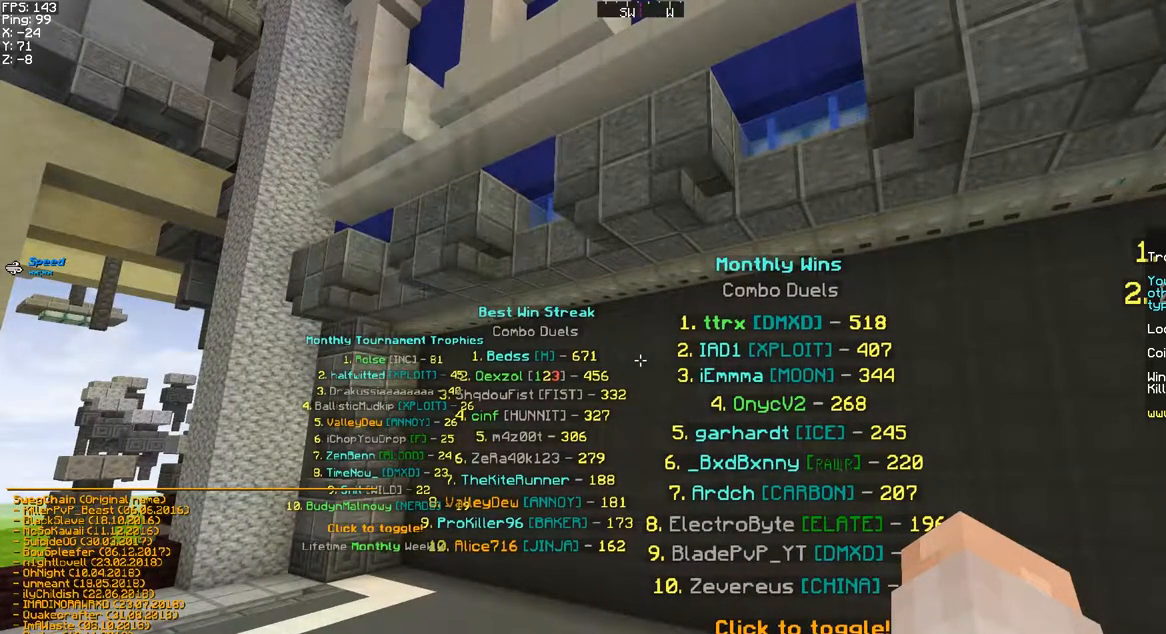
{"keys": [], "mouse": [], "events": []}
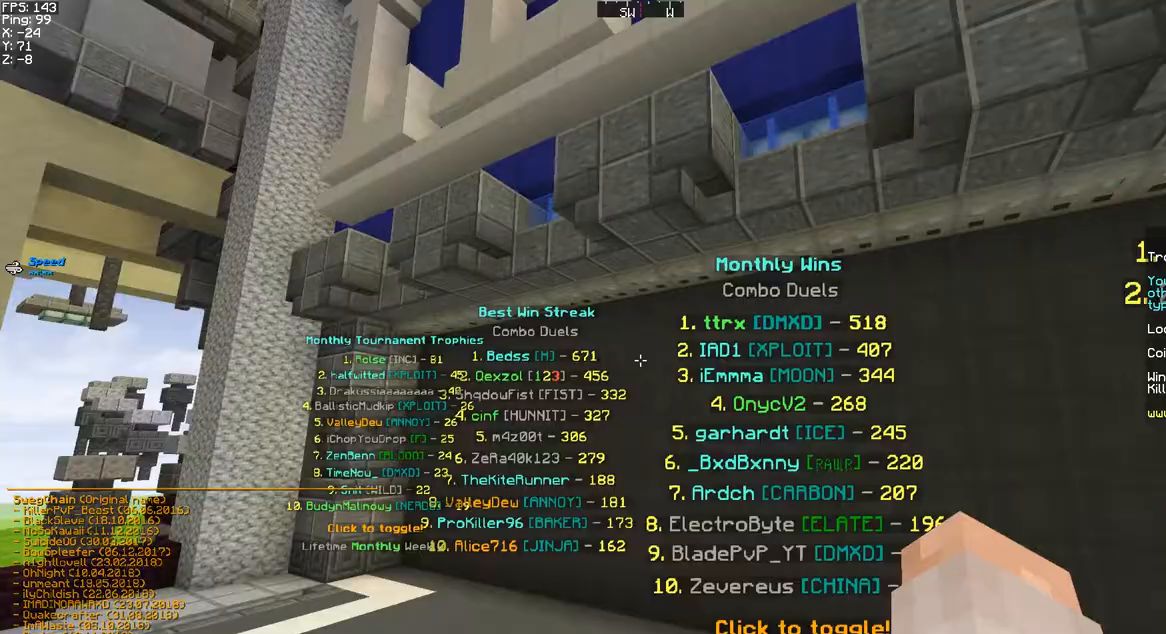
{"keys": ["a"], "mouse": [], "events": [[383, "a", "down"]]}
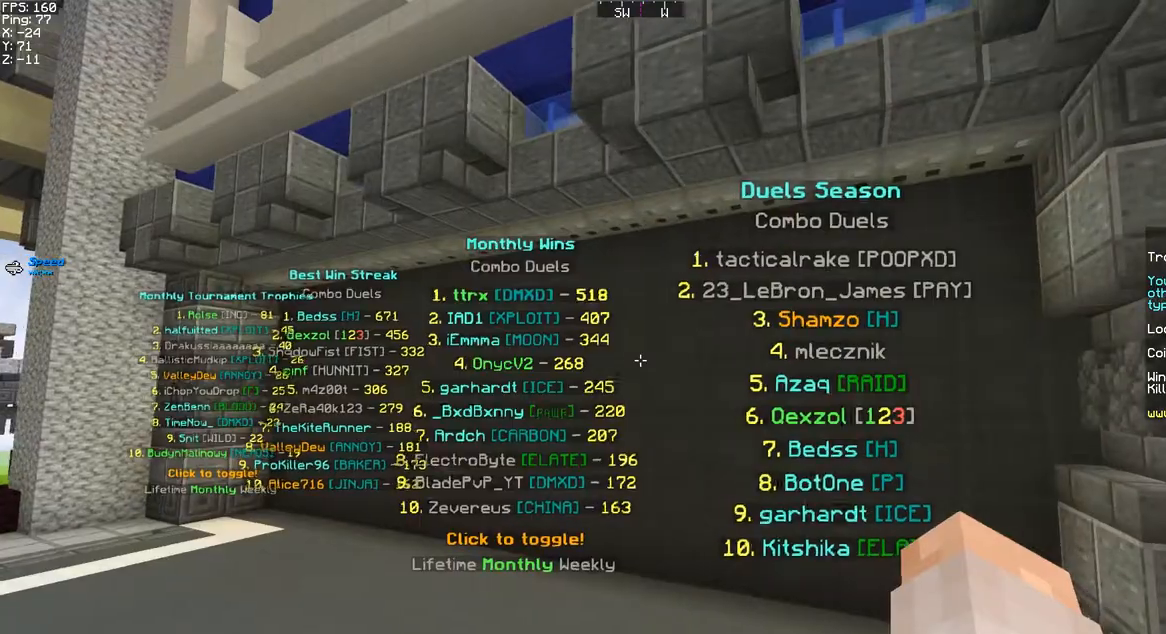
{"keys": ["a", "w"], "mouse": [], "events": [[133, "a", "up"], [400, "w", "down"], [417, "a", "down"]]}
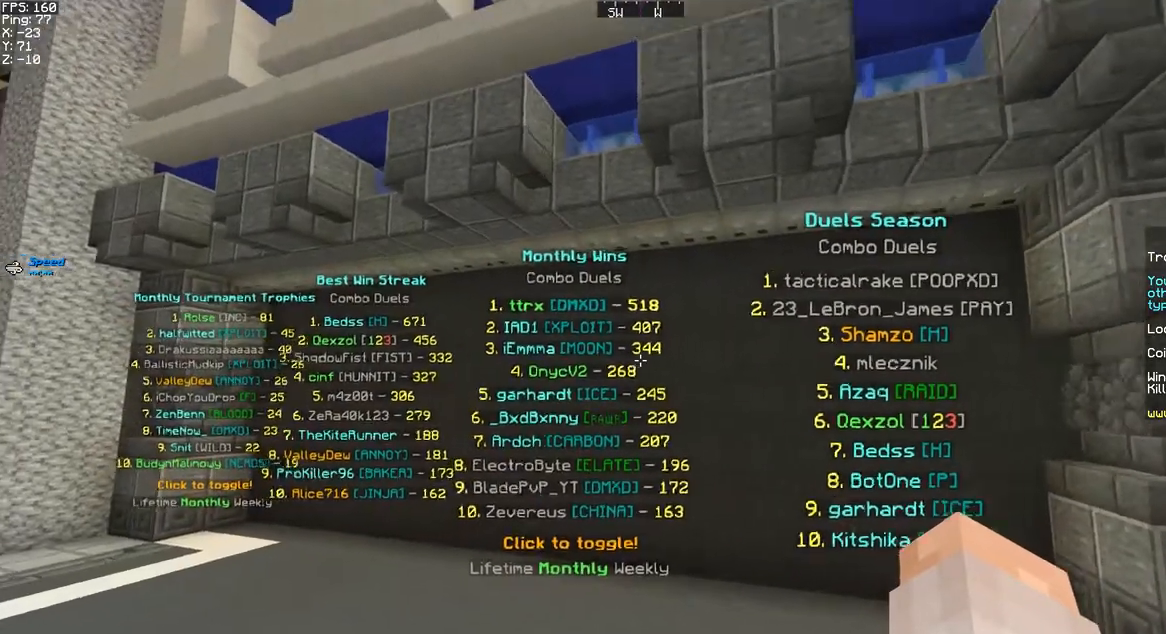
{"keys": [], "mouse": [], "events": [[67, "a", "up"], [83, "w", "up"], [317, "d", "down"], [433, "d", "up"]]}
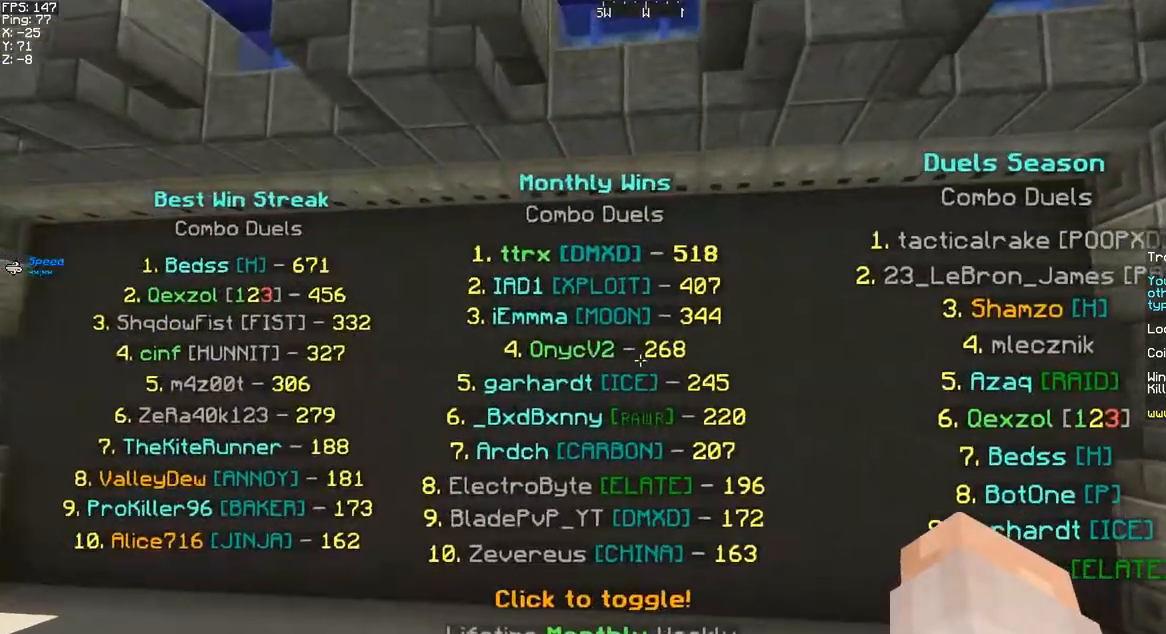
{"keys": [], "mouse": [], "events": [[350, "s", "down"], [433, "s", "up"]]}
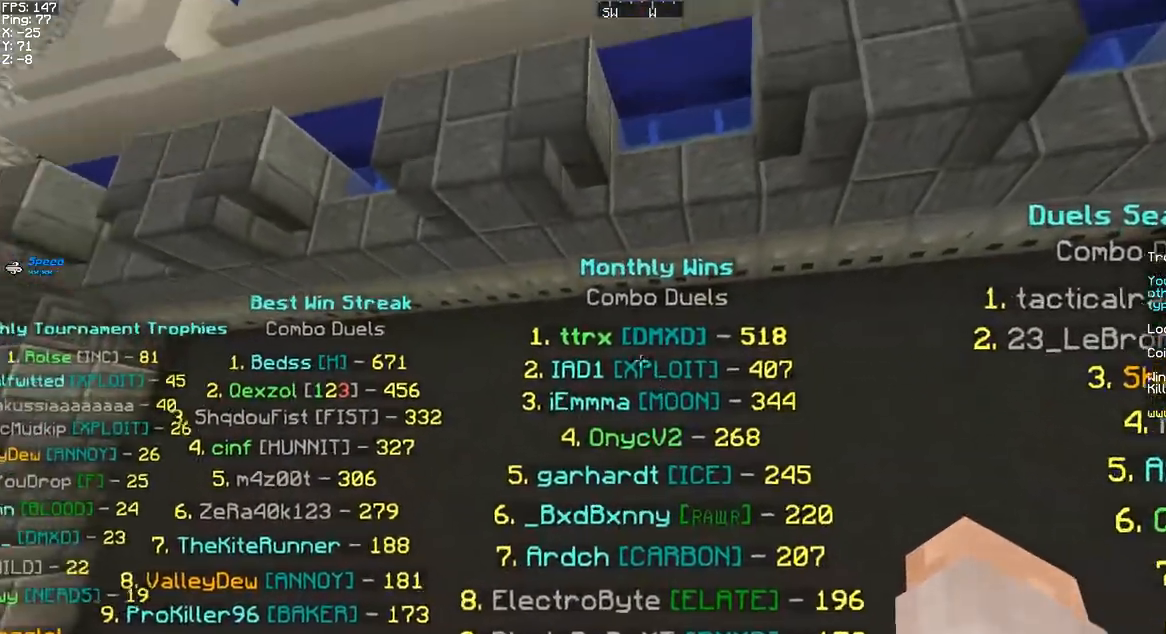
{"keys": [], "mouse": [], "events": [[150, "a", "down"], [183, "a", "up"], [283, "mouse_left", "down"], [383, "mouse_left", "up"]]}
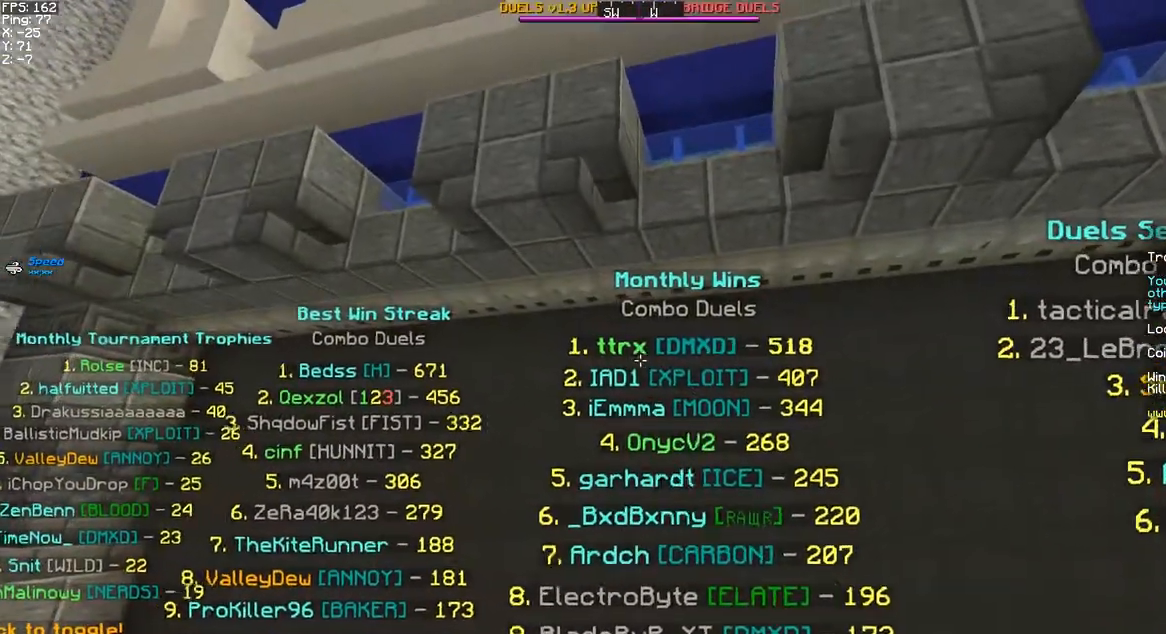
{"keys": [], "mouse": [], "events": []}
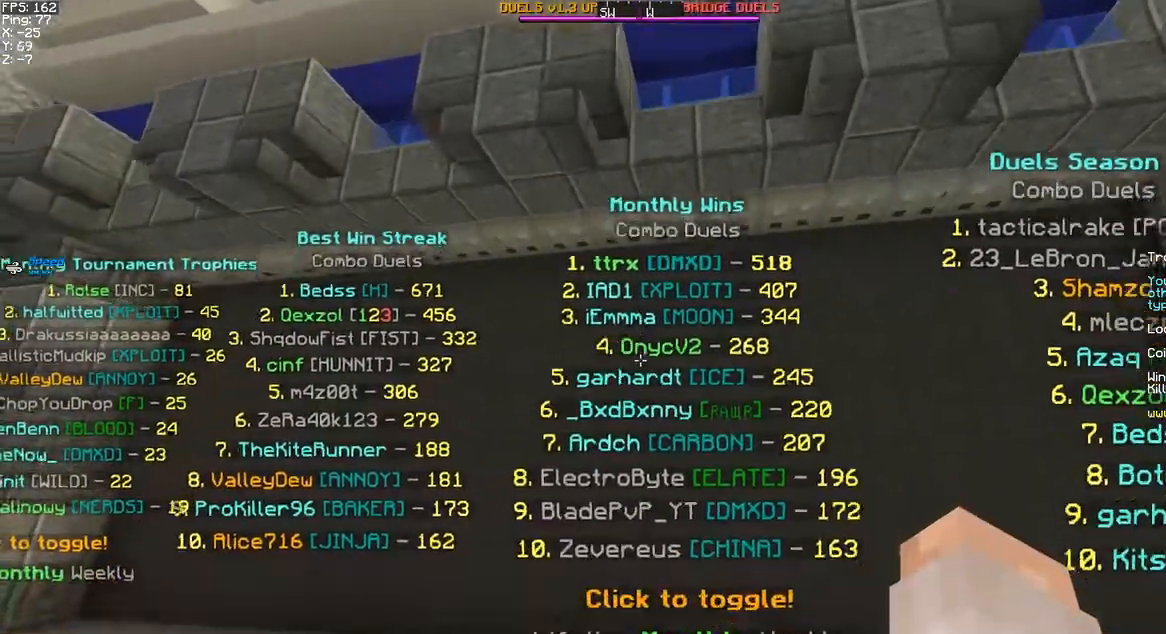
{"keys": [], "mouse": [], "events": []}
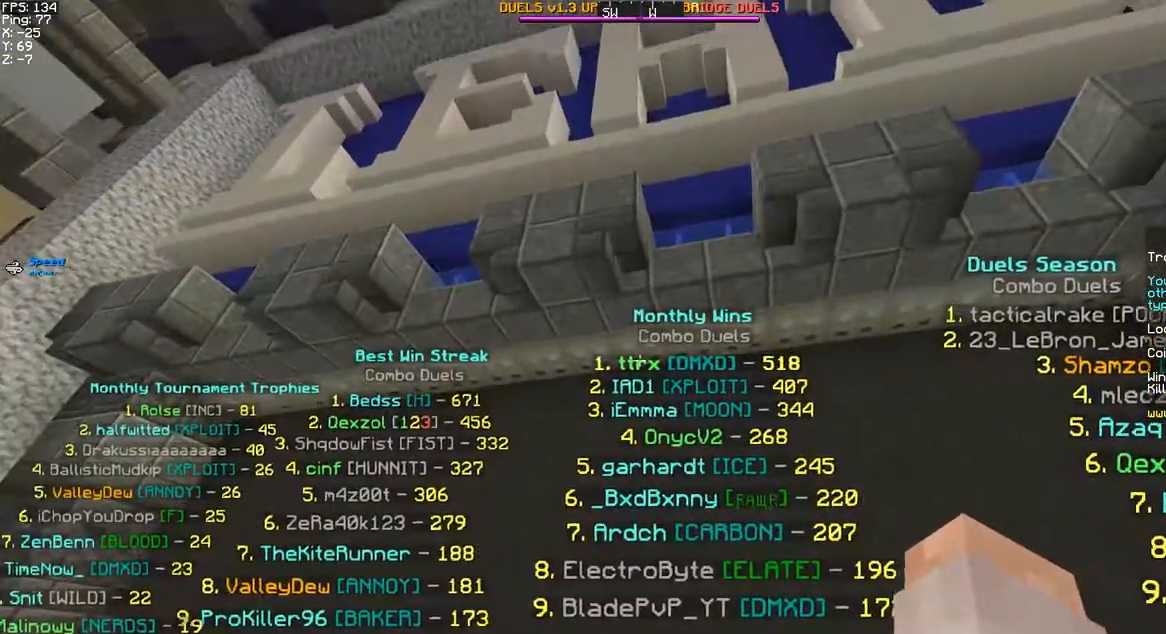
{"keys": ["w"], "mouse": [], "events": [[417, "w", "down"]]}
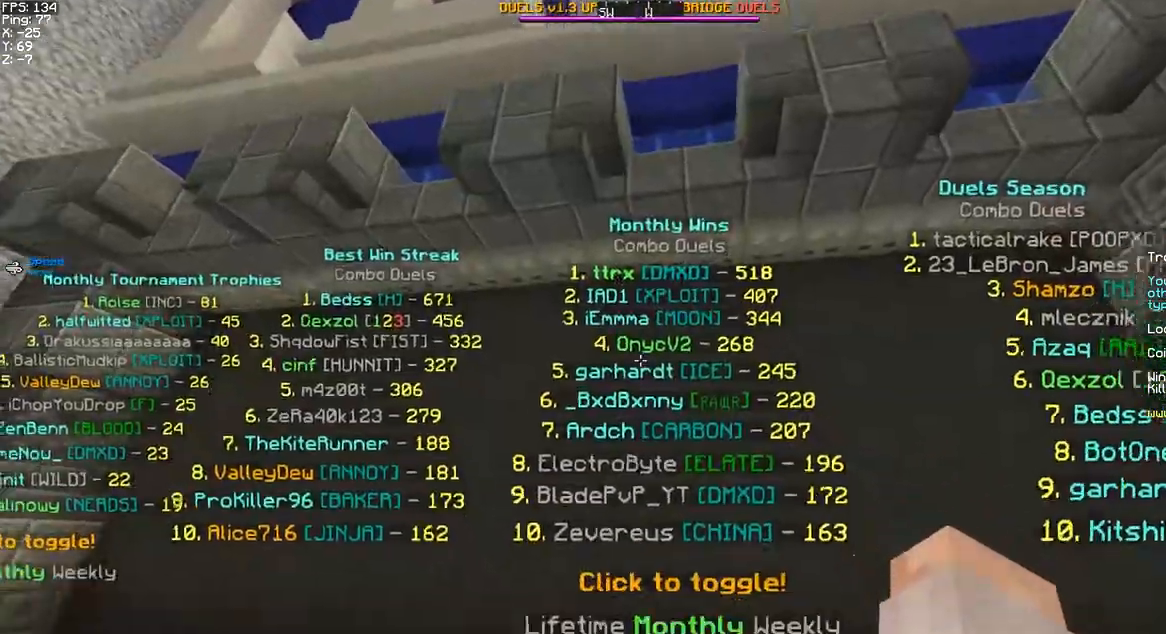
{"keys": ["s"], "mouse": [], "events": [[317, "w", "up"], [467, "s", "down"]]}
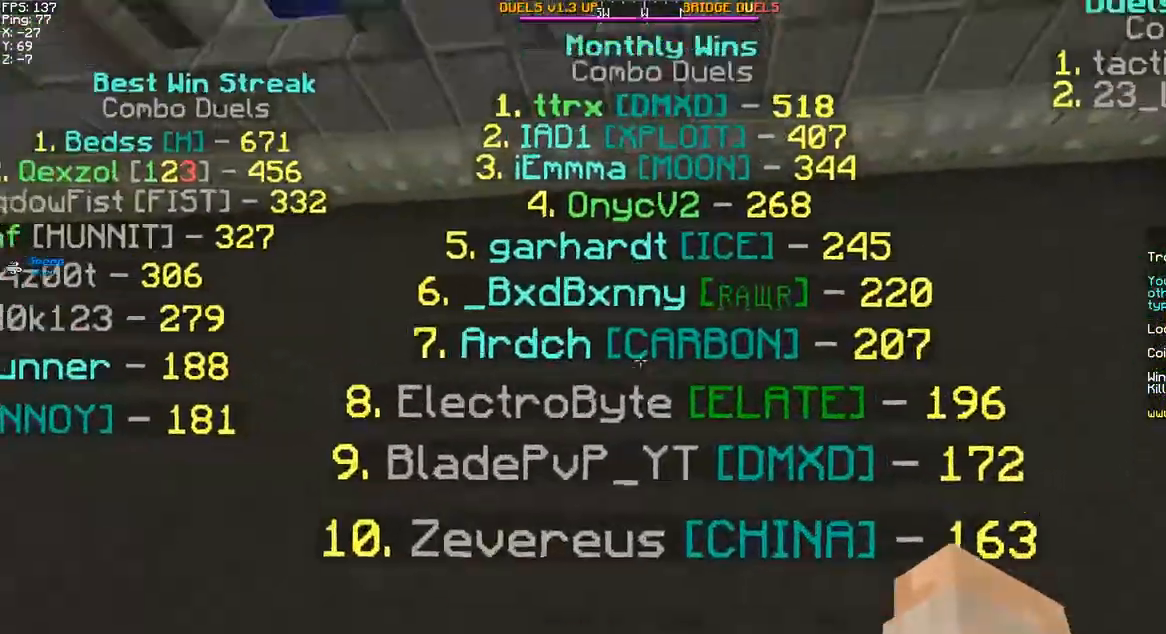
{"keys": ["space"], "mouse": [], "events": [[267, "space", "down"], [317, "s", "up"], [333, "space", "up"], [433, "space", "down"]]}
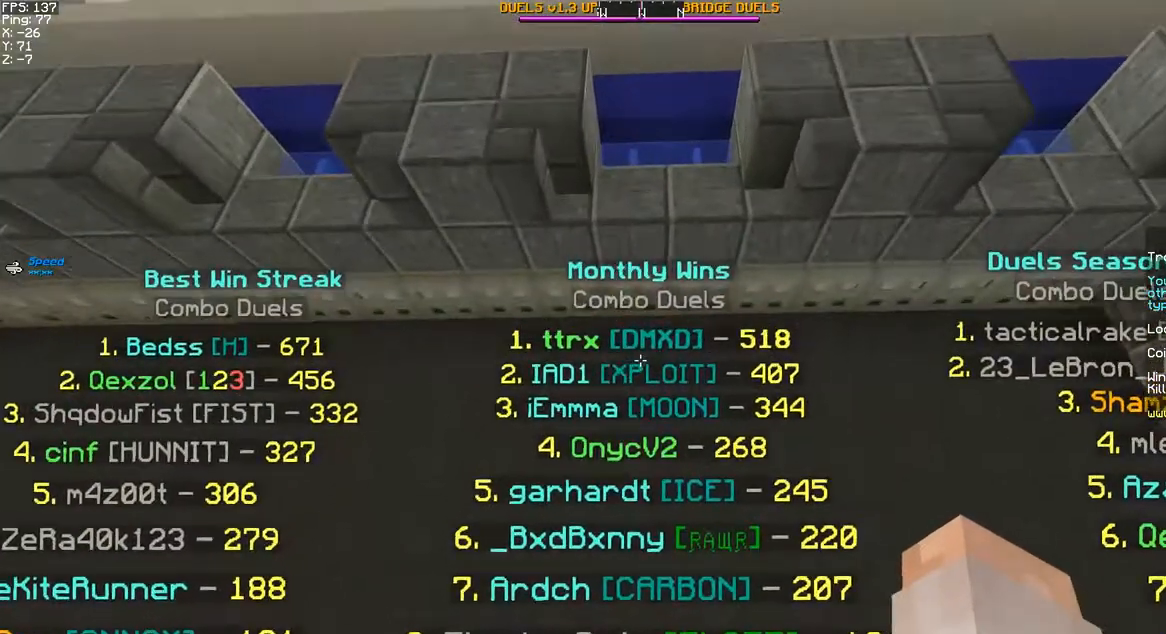
{"keys": [], "mouse": [], "events": [[33, "space", "up"]]}
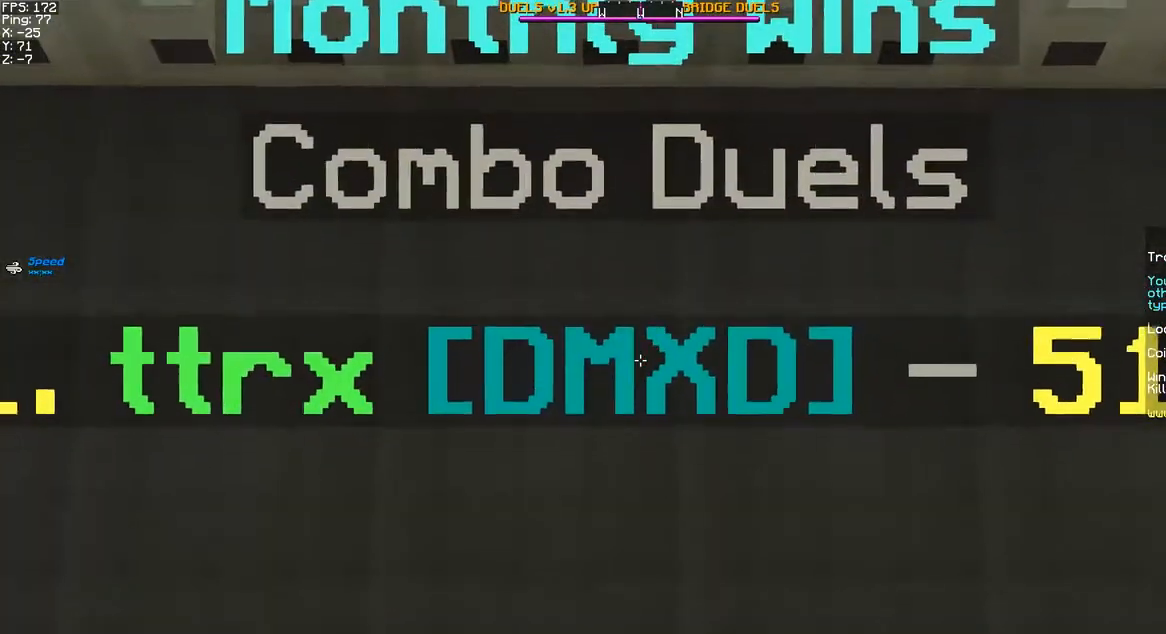
{"keys": [], "mouse": [], "events": [[117, "mouse_left", "down"], [183, "mouse_left", "up"], [250, "mouse_left", "down"], [333, "mouse_left", "up"], [383, "mouse_left", "down"], [450, "mouse_left", "up"]]}
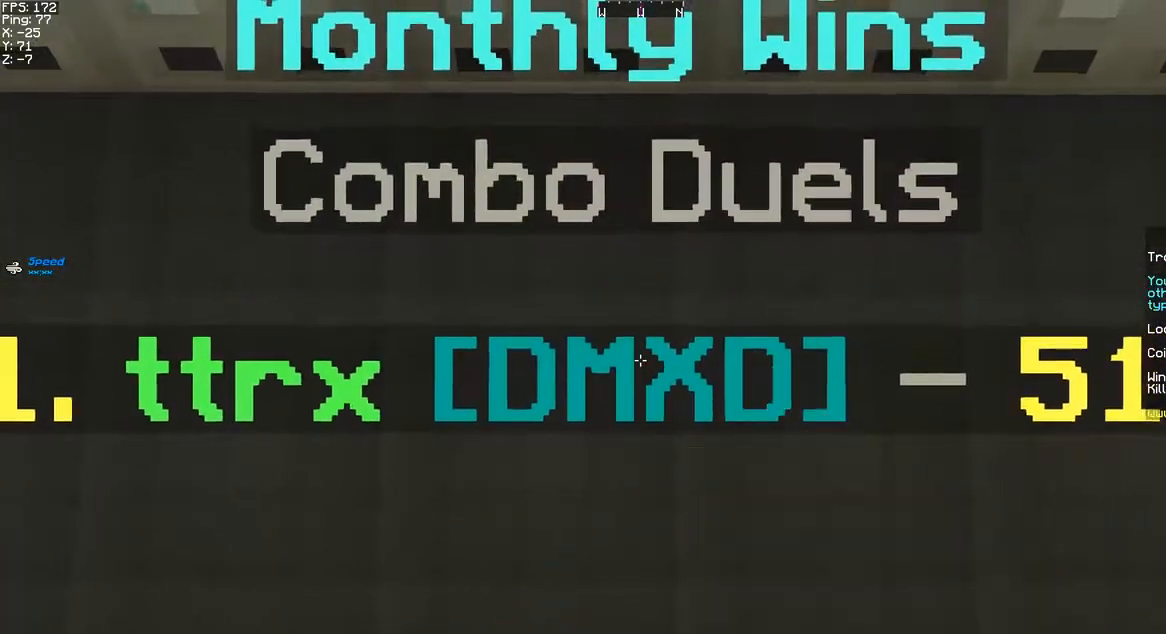
{"keys": [], "mouse": [], "events": [[33, "mouse_left", "down"], [100, "mouse_left", "up"], [150, "mouse_left", "down"], [217, "mouse_left", "up"], [267, "mouse_left", "down"], [367, "mouse_left", "up"]]}